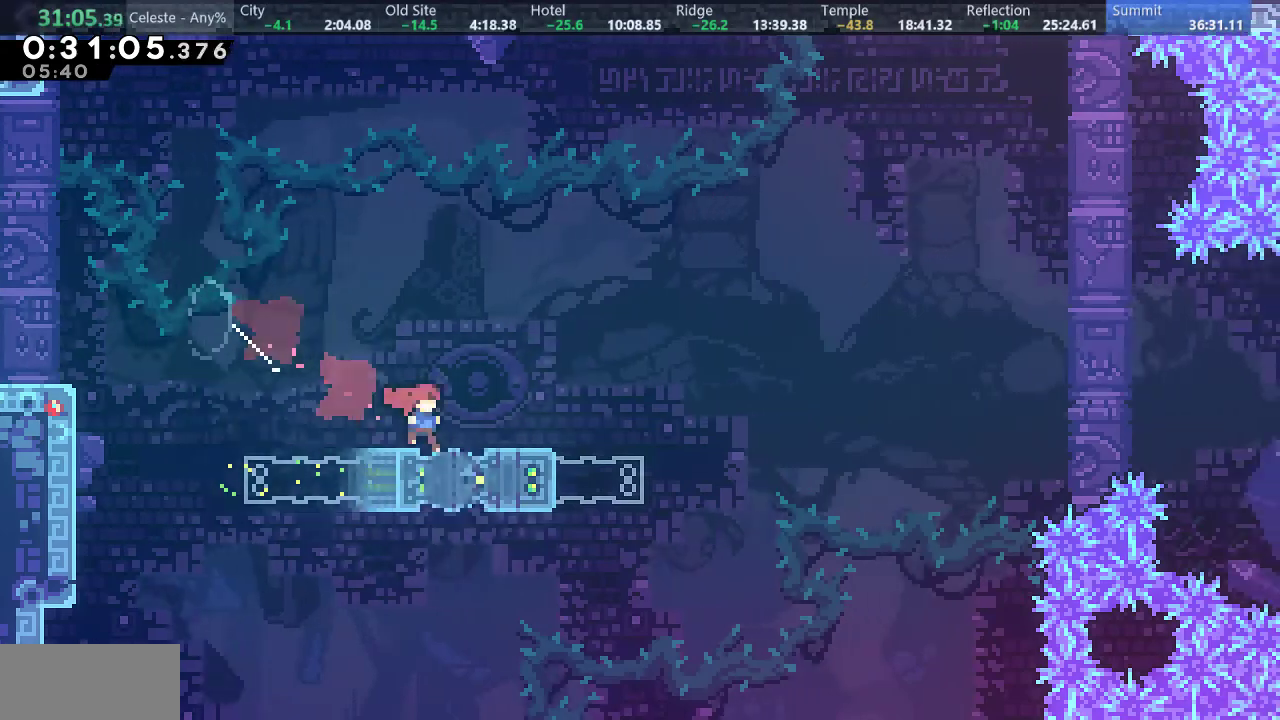
Gameplay with keyboard; each line is a JSON object with the keys held at the frame after it. "events" lists presses ("down") and releases ("up") of "a", "d", "down", "f", "left", "return", "right", "s", "up" and "w" between this image and that frame as [ms after this image, input, new state], when the widget could be followed in between. No other keys are recorded. Mouse input is not recorded.
{"keys": ["right", "s", "up"], "events": [[133, "s", "up"], [233, "down", "up"], [267, "d", "up"], [333, "s", "down"], [367, "up", "down"]]}
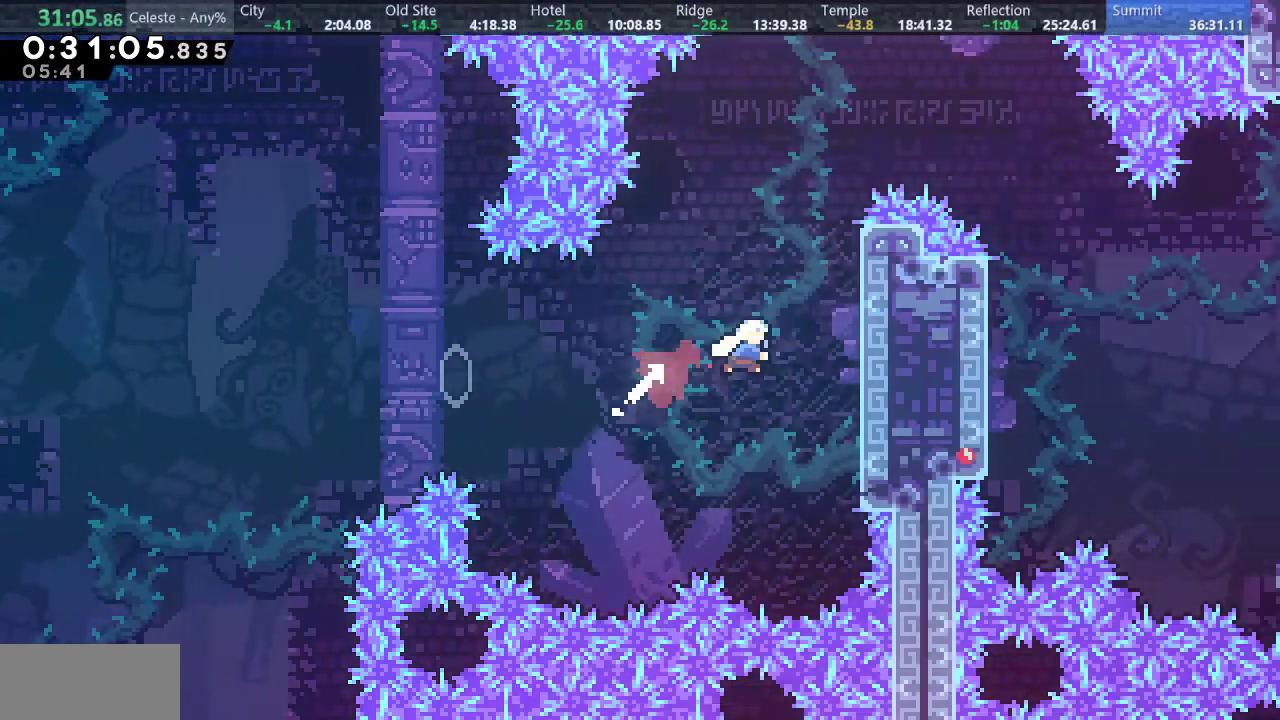
{"keys": ["a", "right", "up"], "events": [[17, "s", "up"], [33, "a", "down"]]}
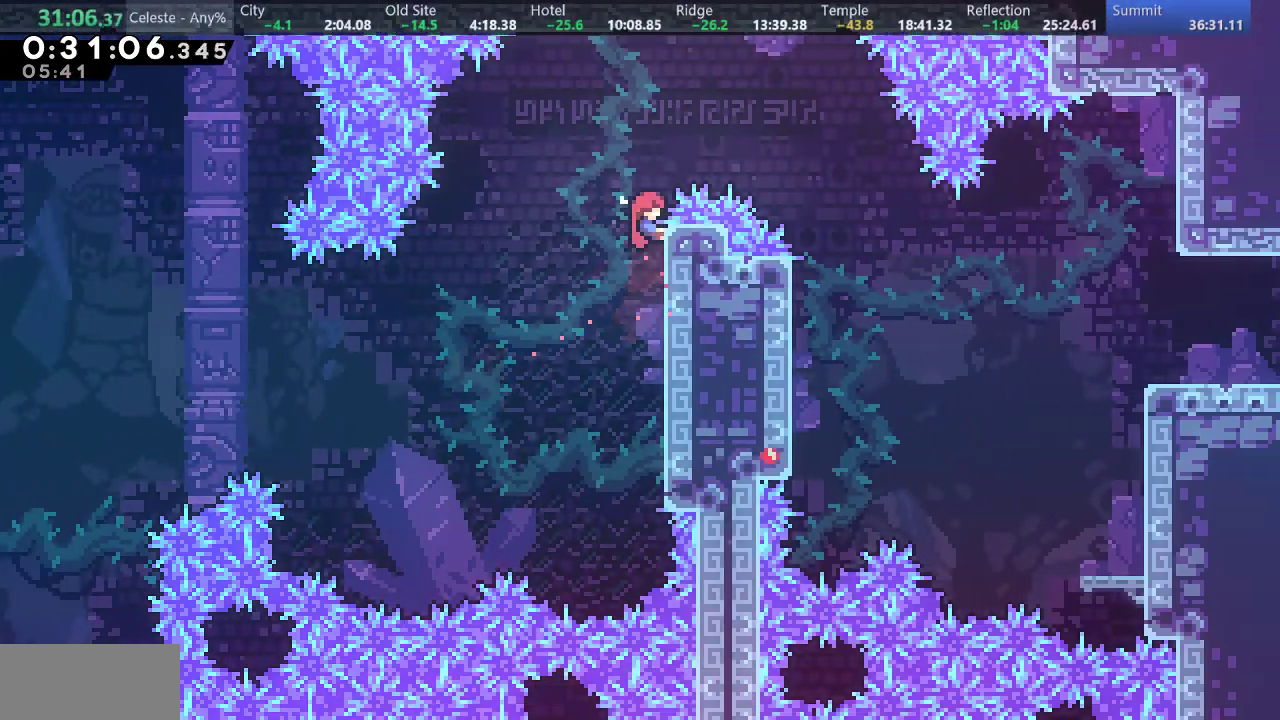
{"keys": ["right"], "events": [[50, "d", "down"], [117, "a", "up"], [167, "up", "up"], [500, "d", "up"]]}
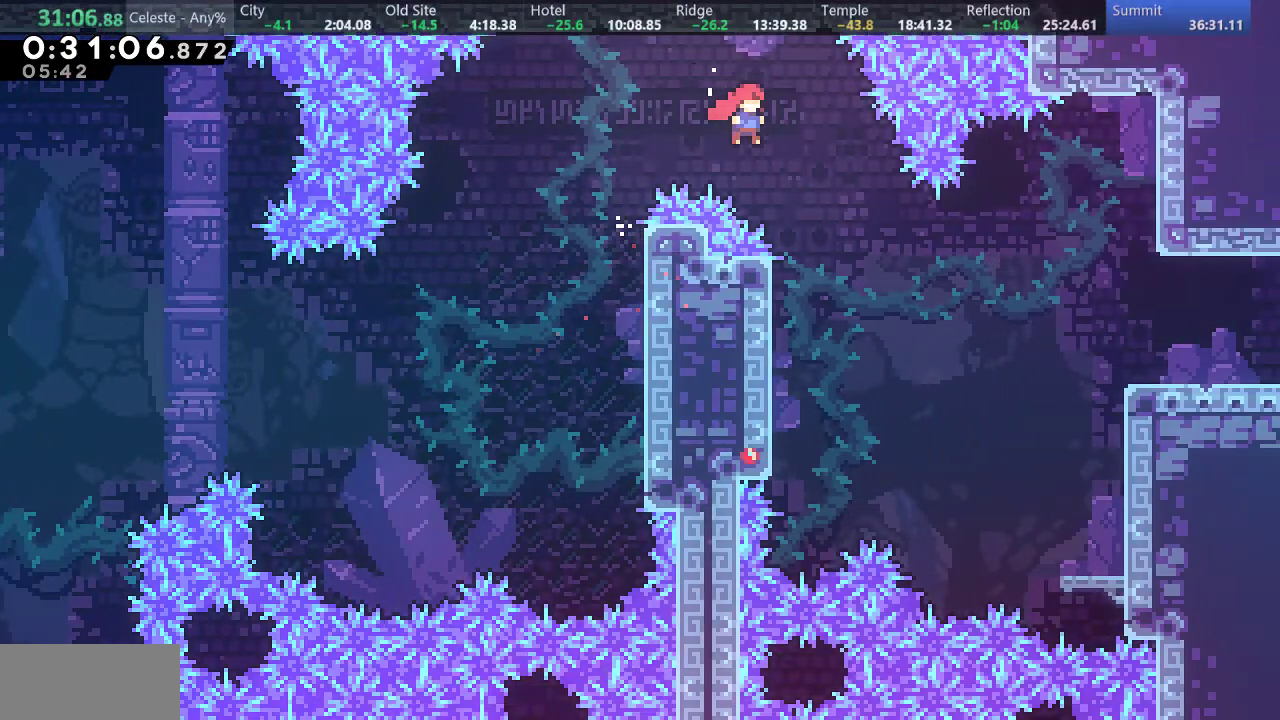
{"keys": ["right"], "events": [[267, "s", "down"], [417, "s", "up"]]}
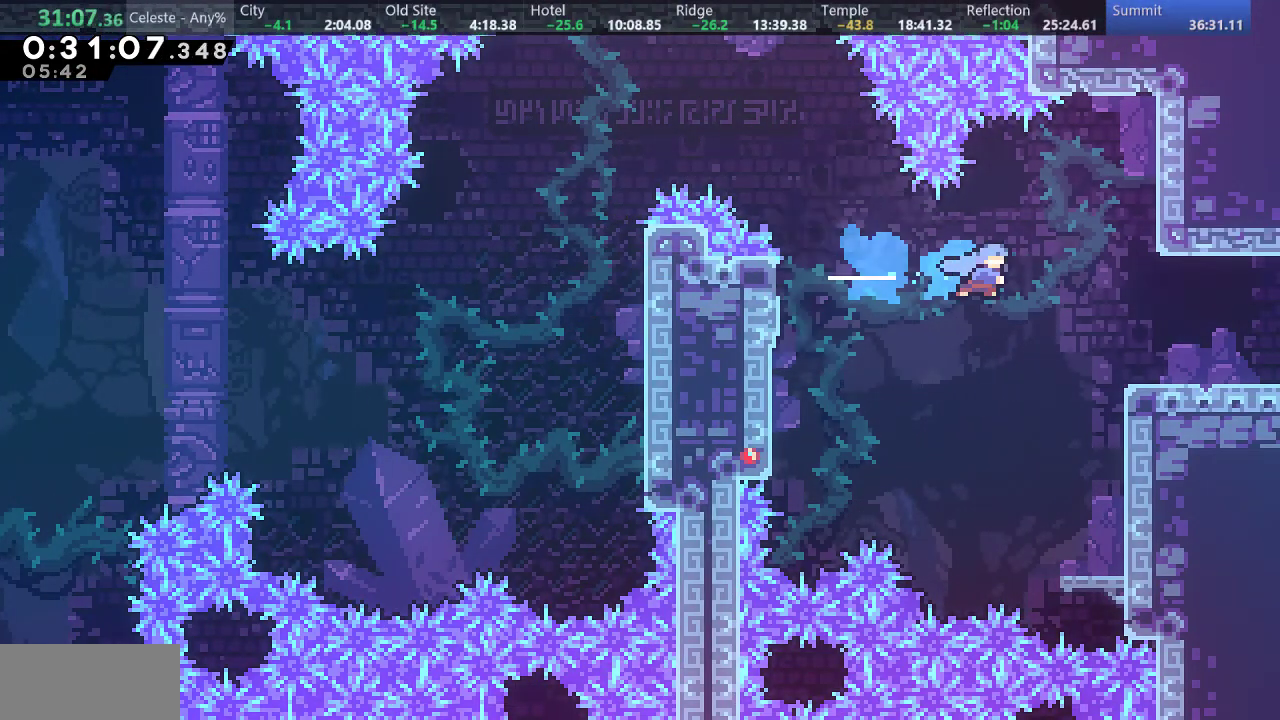
{"keys": ["d", "down", "right", "s"], "events": [[133, "down", "down"], [250, "s", "down"], [417, "d", "down"]]}
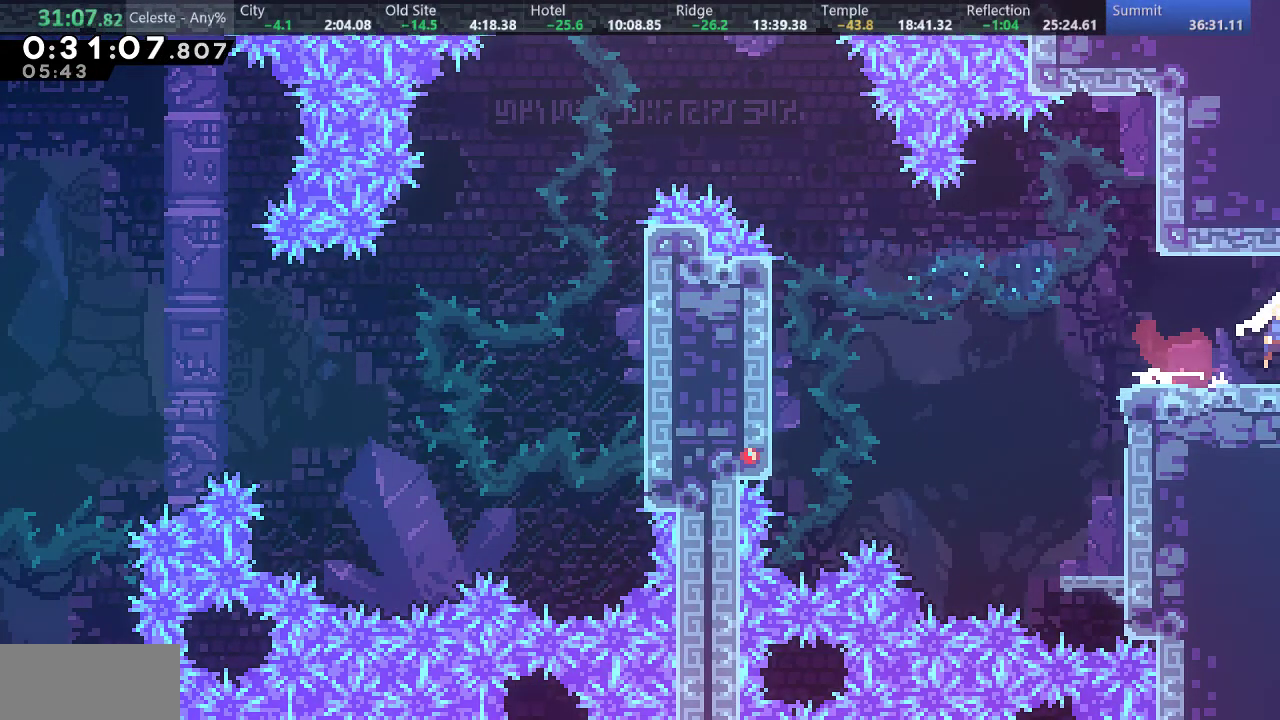
{"keys": ["d", "down", "right", "s"], "events": []}
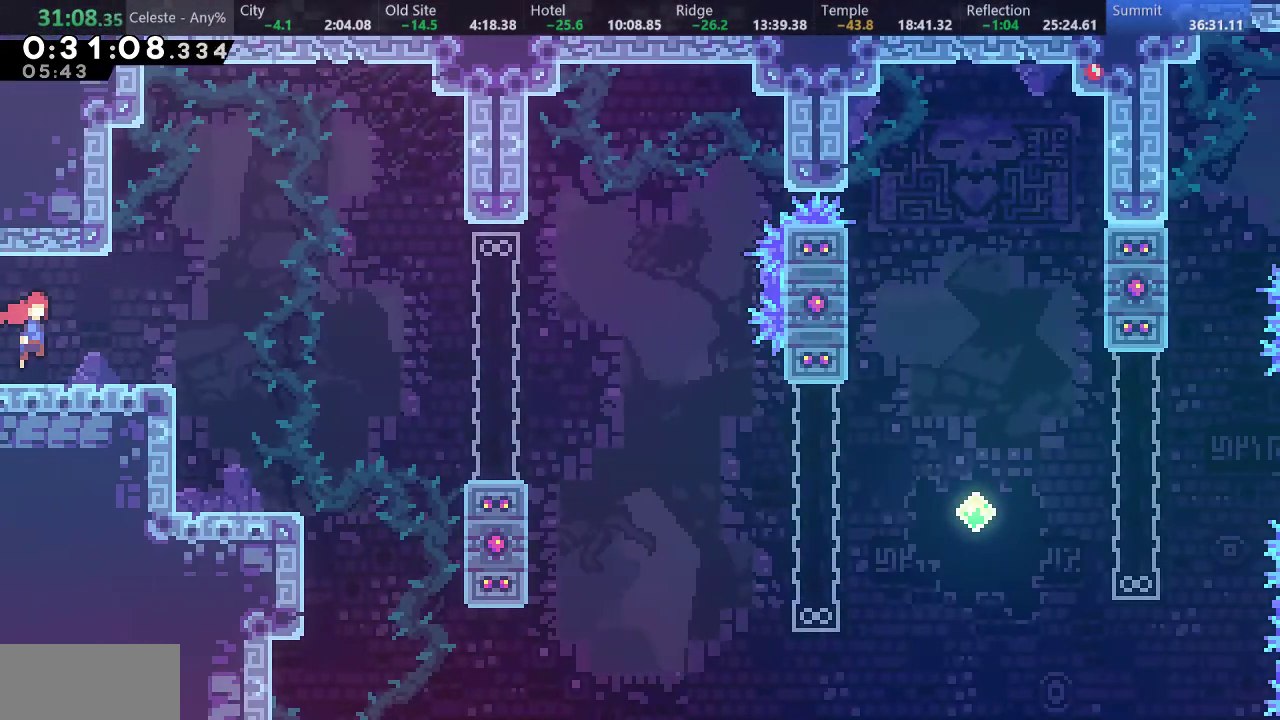
{"keys": ["down", "right", "s"], "events": [[233, "s", "up"], [367, "d", "up"], [467, "s", "down"]]}
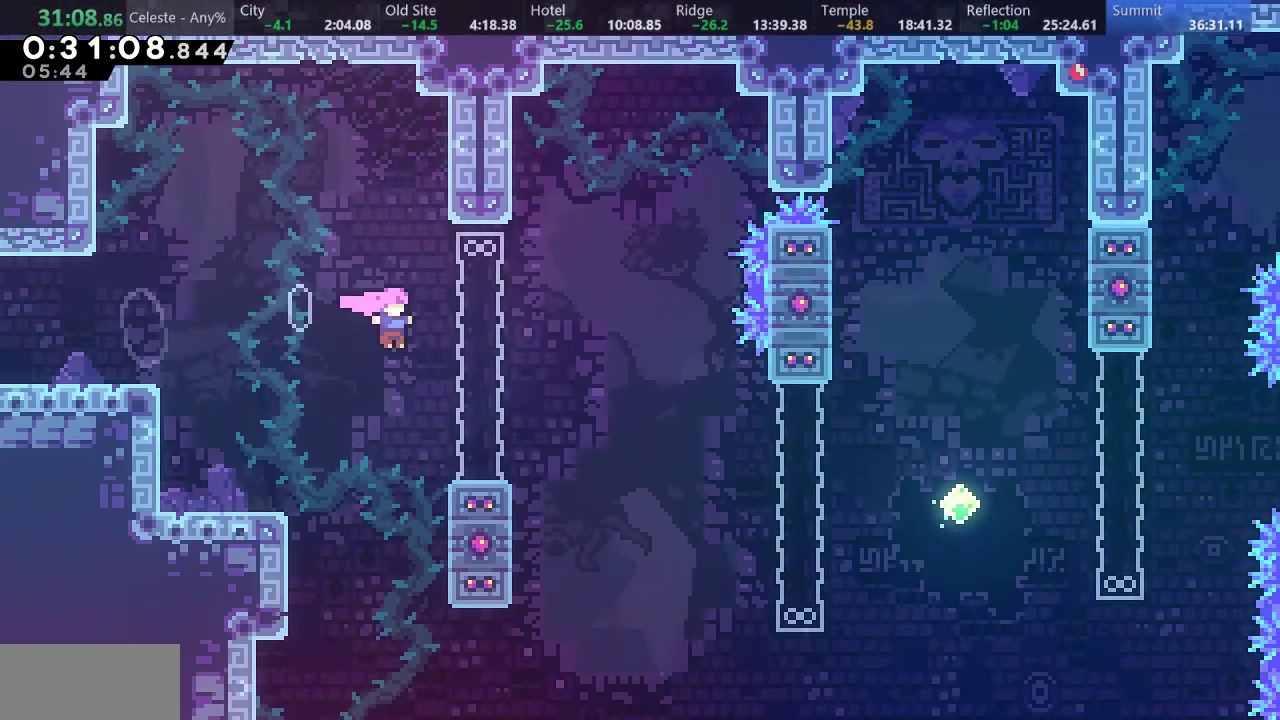
{"keys": ["down", "right", "s"], "events": [[150, "d", "down"], [250, "s", "up"], [317, "d", "up"], [400, "s", "down"]]}
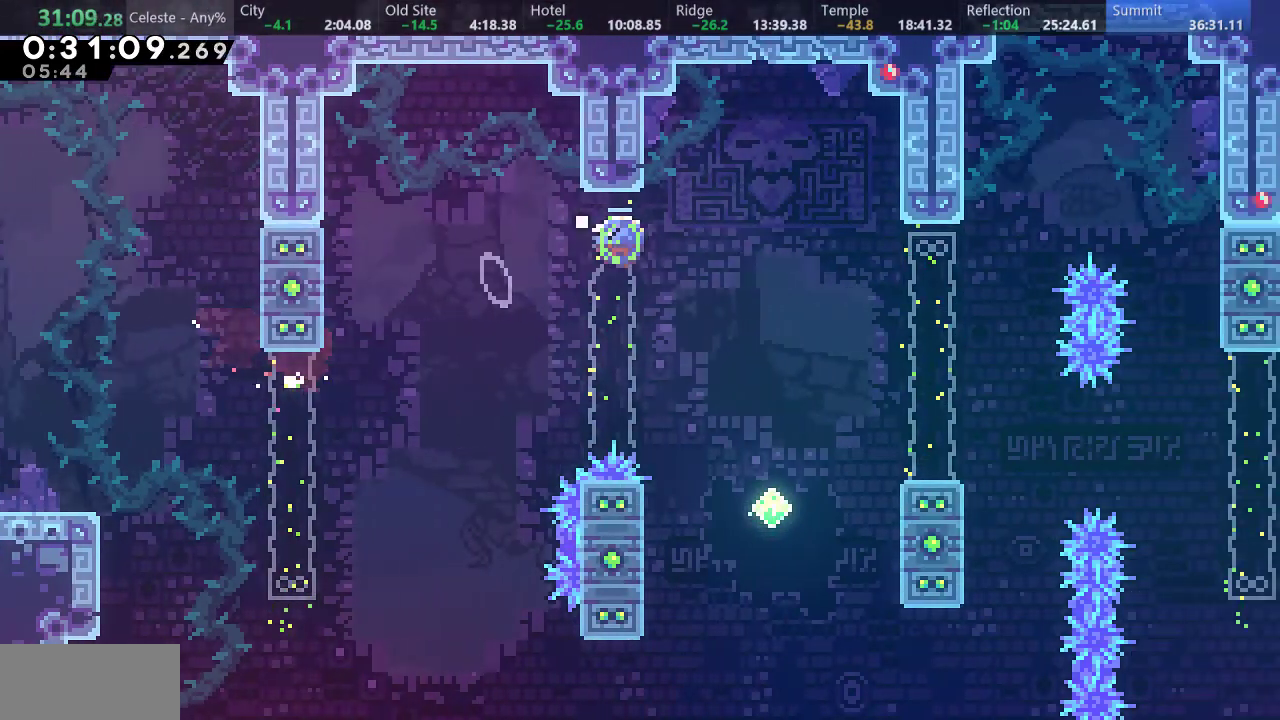
{"keys": ["right"], "events": [[150, "s", "up"], [250, "down", "up"], [333, "d", "down"], [417, "d", "up"]]}
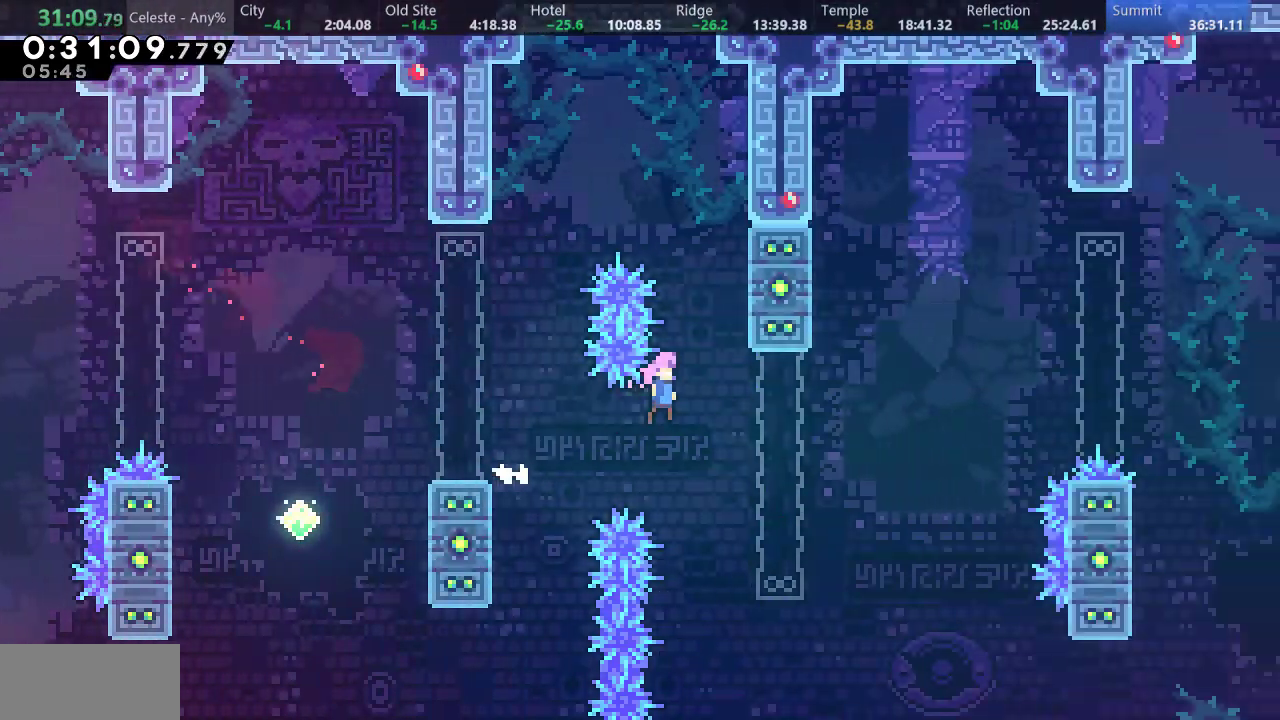
{"keys": ["right", "up"], "events": [[167, "s", "down"], [183, "up", "down"], [350, "s", "up"]]}
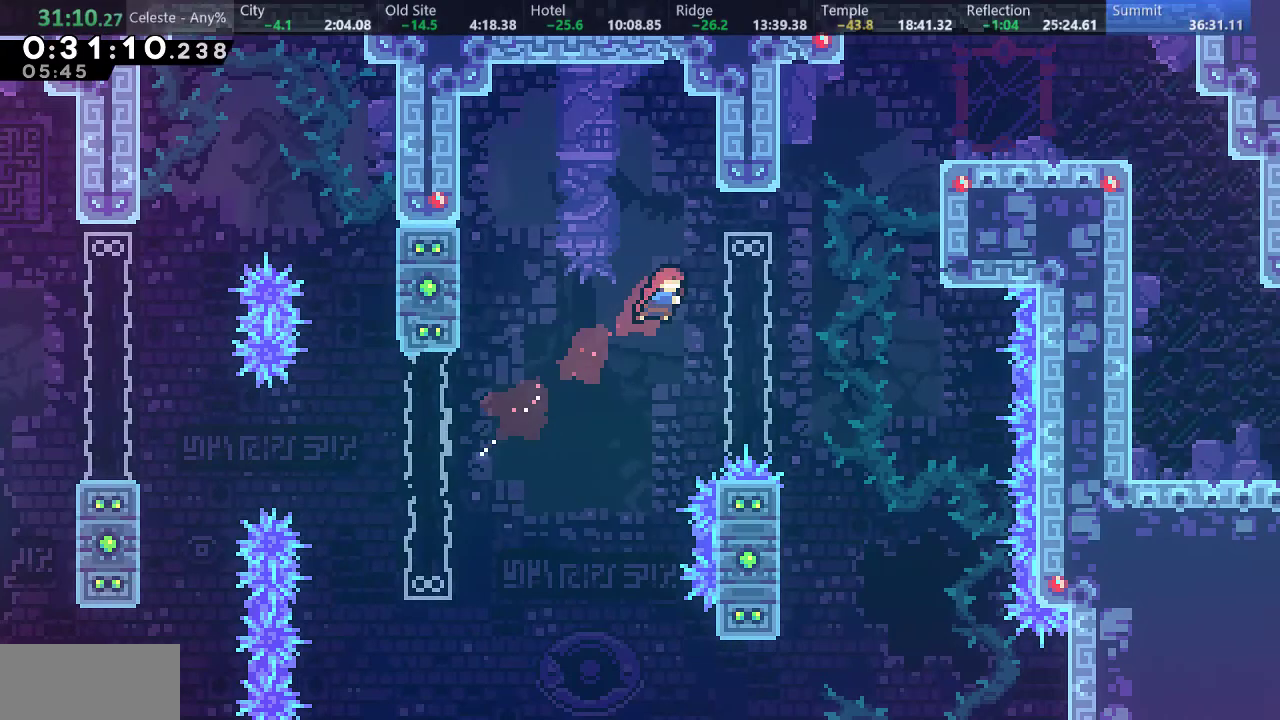
{"keys": ["a", "right", "up"], "events": [[33, "s", "down"], [217, "s", "up"], [500, "a", "down"]]}
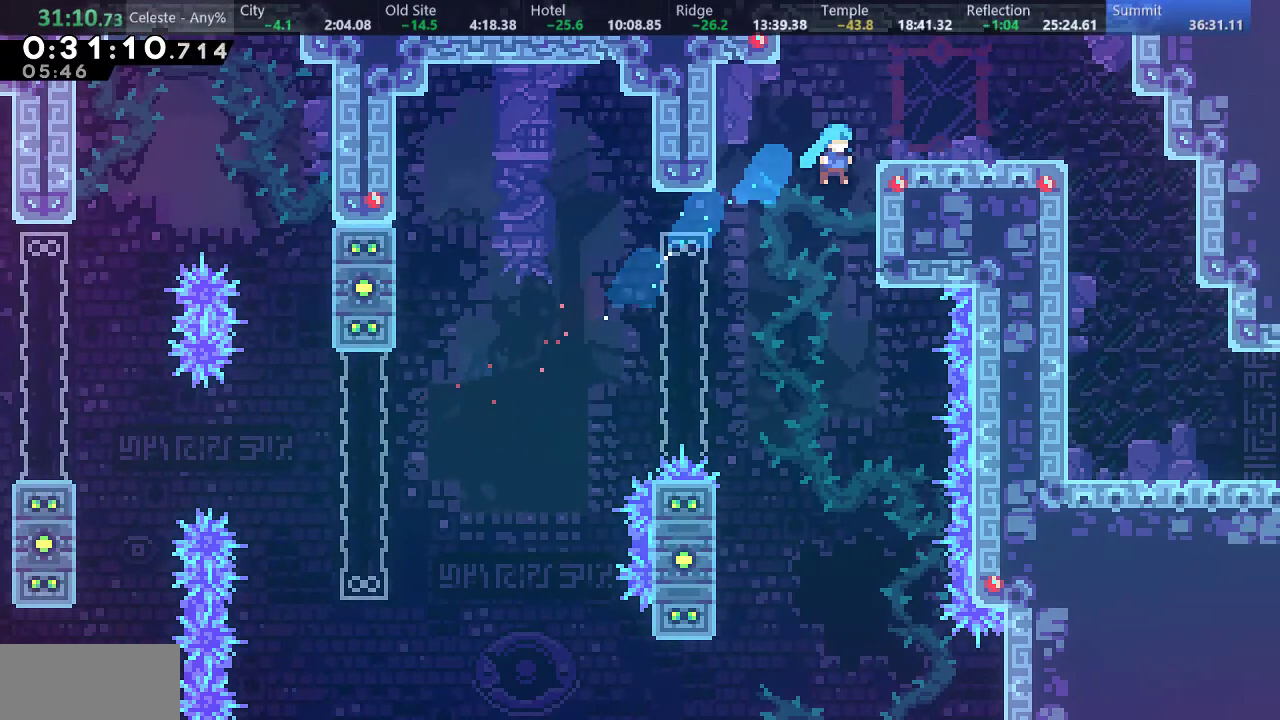
{"keys": ["right", "s"], "events": [[83, "d", "down"], [183, "a", "up"], [217, "d", "up"], [217, "up", "up"], [467, "s", "down"]]}
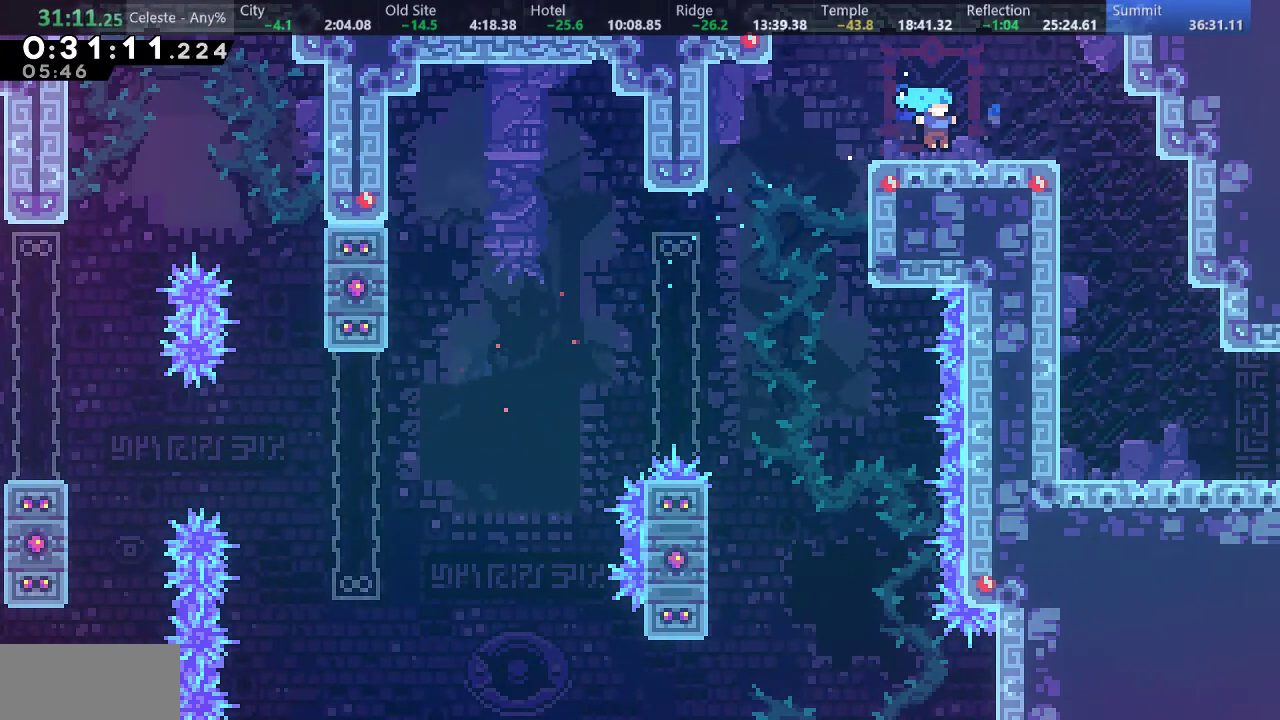
{"keys": ["down"], "events": [[133, "s", "up"], [217, "down", "down"], [233, "right", "up"], [233, "s", "down"], [433, "s", "up"]]}
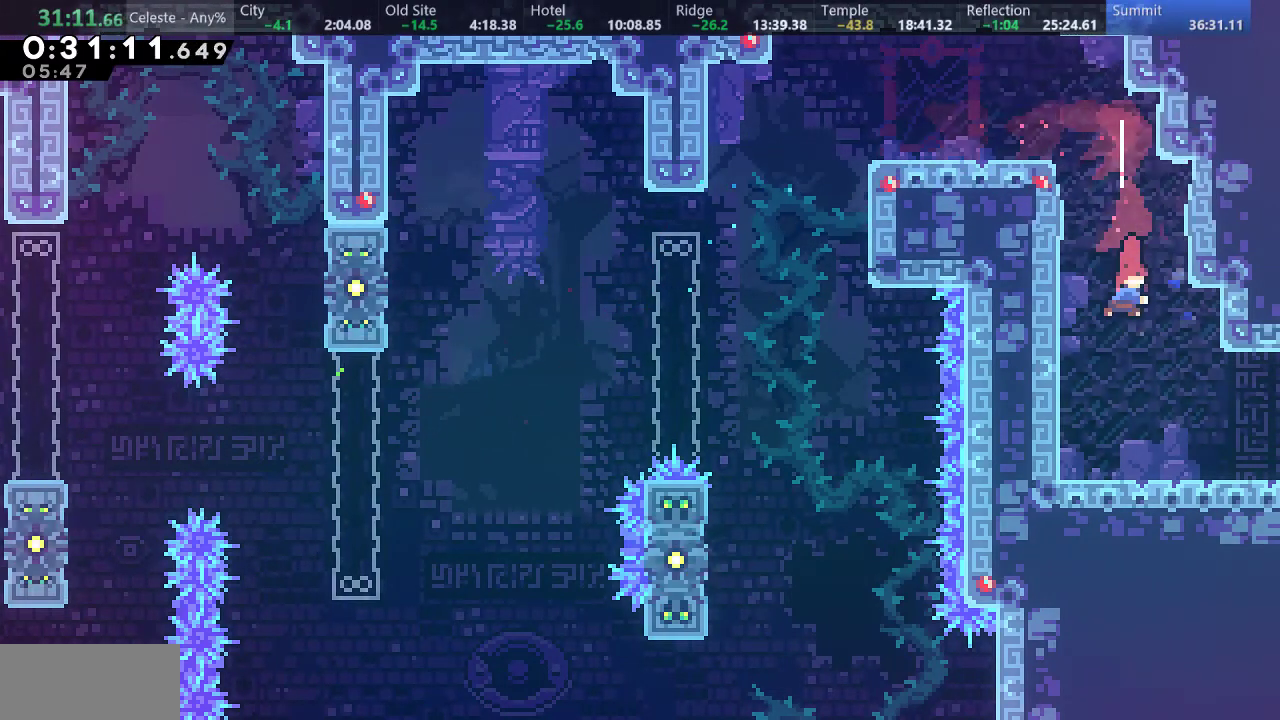
{"keys": ["down", "right"], "events": [[183, "right", "down"], [200, "s", "down"], [267, "d", "down"], [317, "s", "up"], [333, "d", "up"]]}
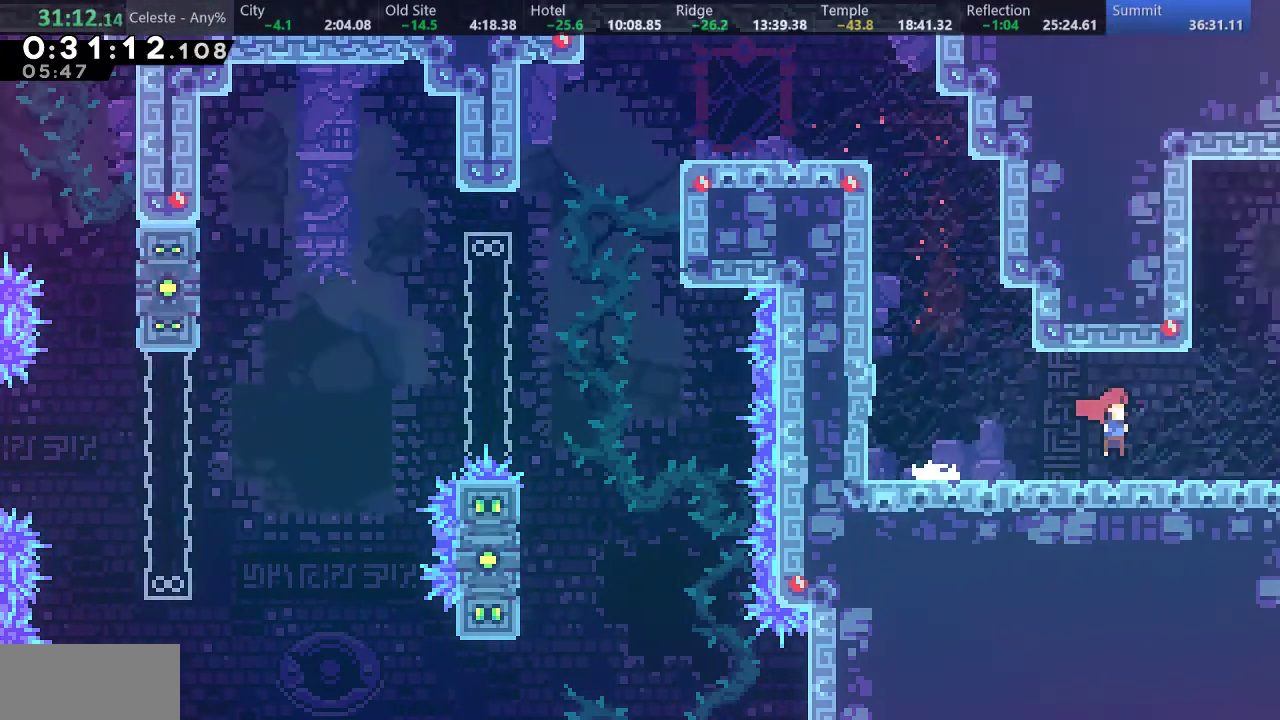
{"keys": ["right"], "events": [[17, "down", "up"]]}
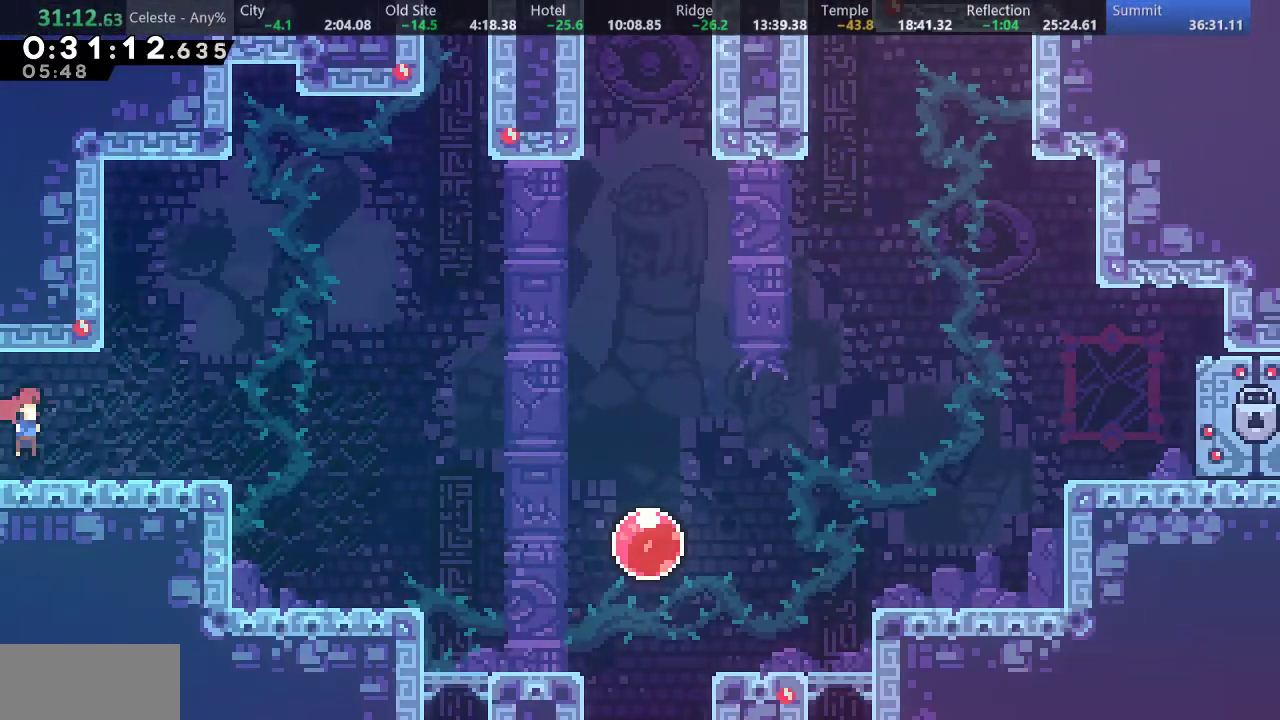
{"keys": ["d", "right"], "events": [[217, "d", "down"]]}
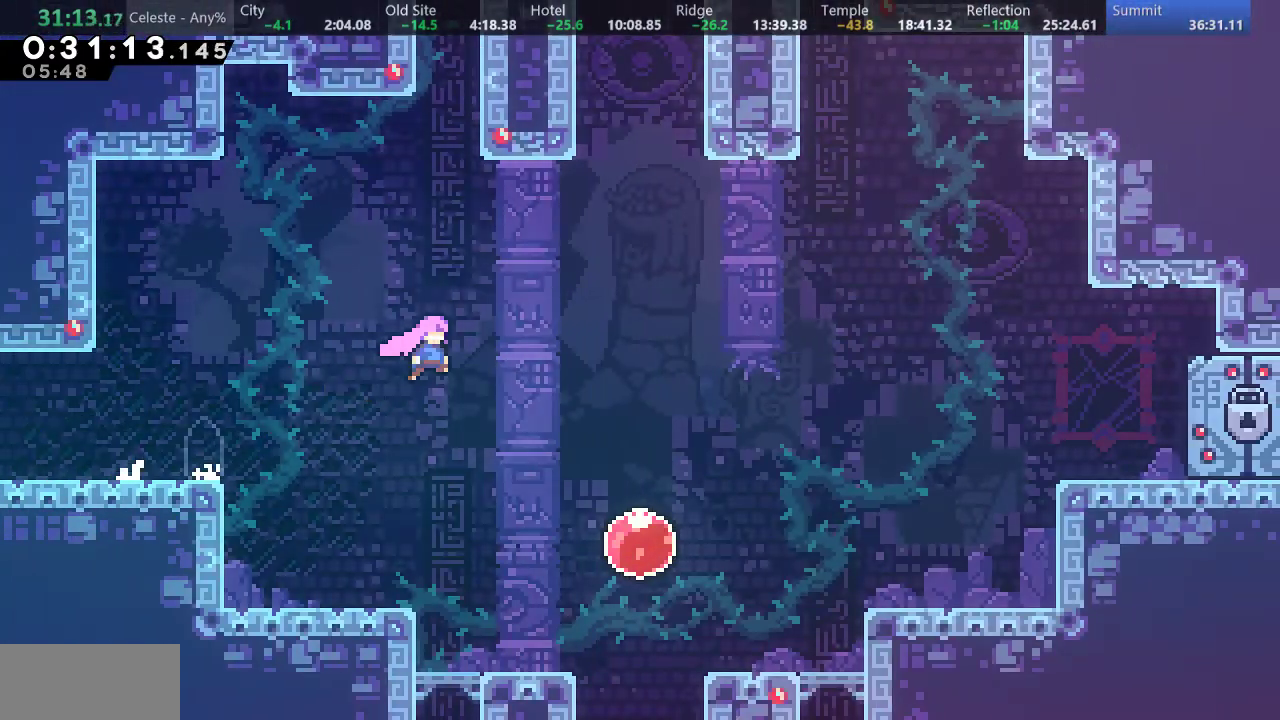
{"keys": ["right", "s", "up"], "events": [[67, "d", "up"], [167, "up", "down"], [217, "s", "down"]]}
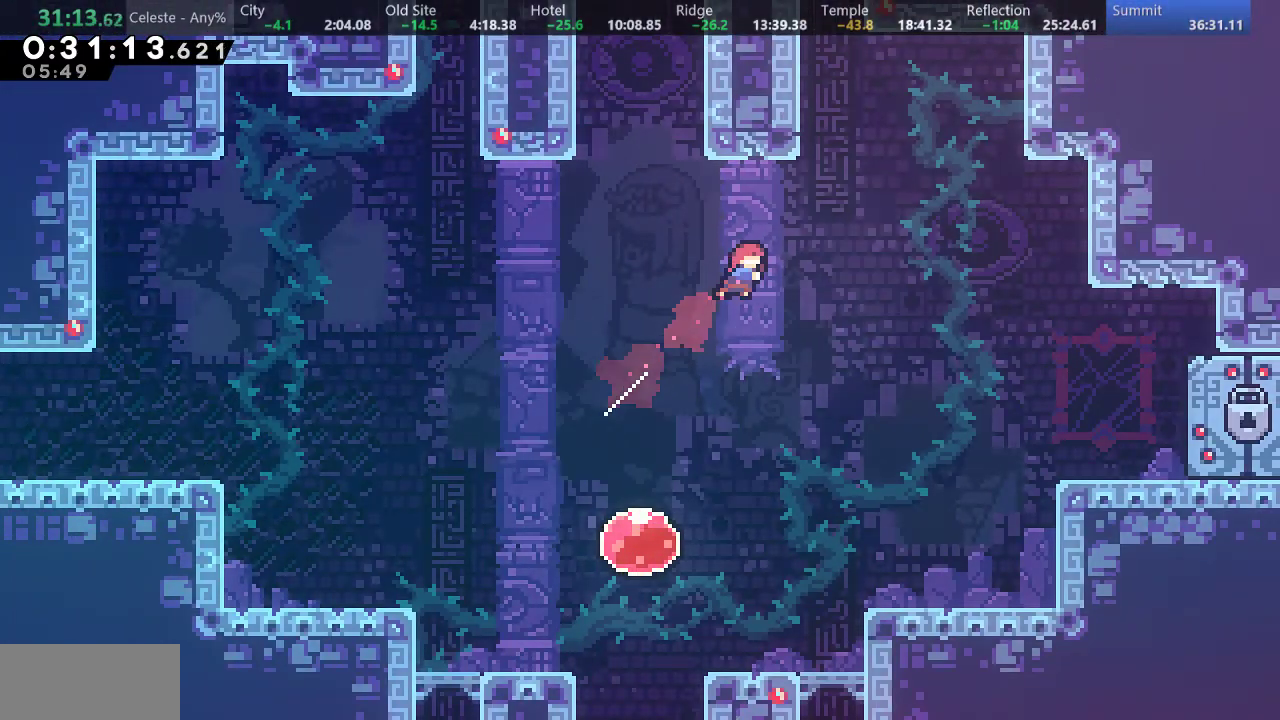
{"keys": ["a", "left", "up"], "events": [[33, "s", "up"], [83, "right", "up"], [150, "s", "down"], [300, "a", "down"], [300, "left", "down"], [300, "s", "up"], [417, "d", "down"], [500, "d", "up"]]}
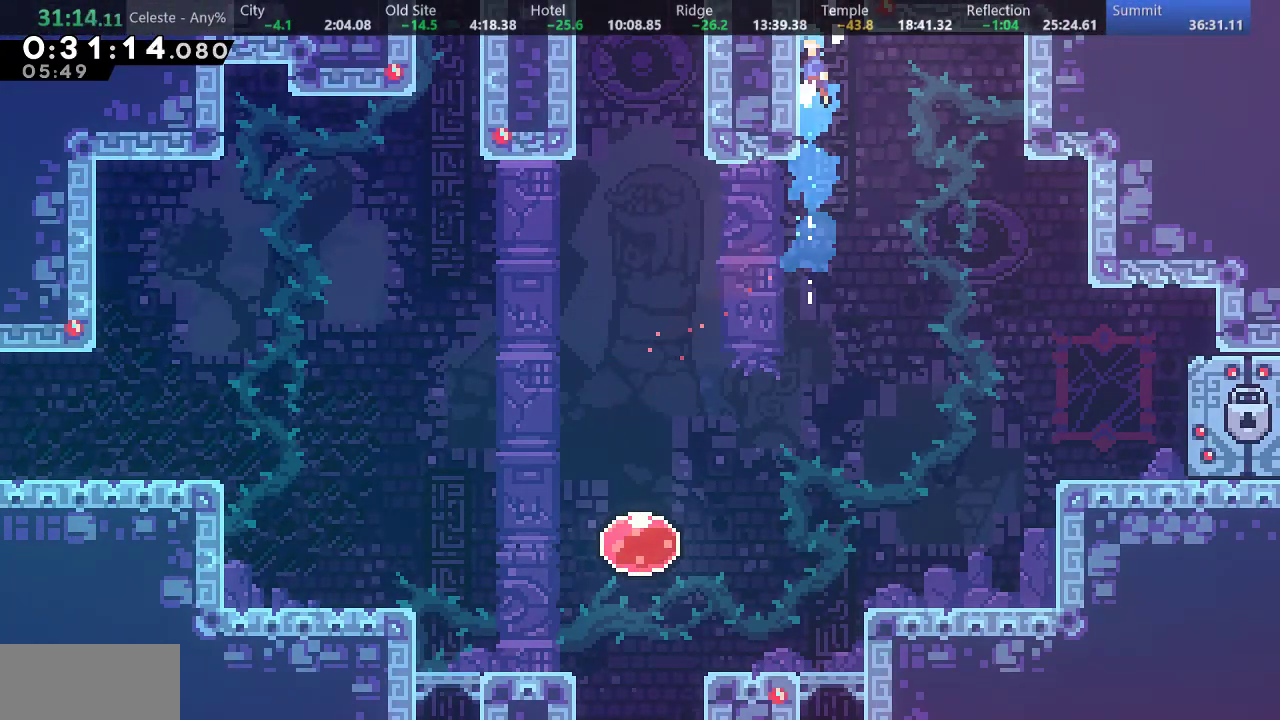
{"keys": ["up"], "events": [[67, "d", "down"], [217, "left", "up"], [283, "a", "up"], [300, "d", "up"], [367, "left", "down"], [467, "left", "up"]]}
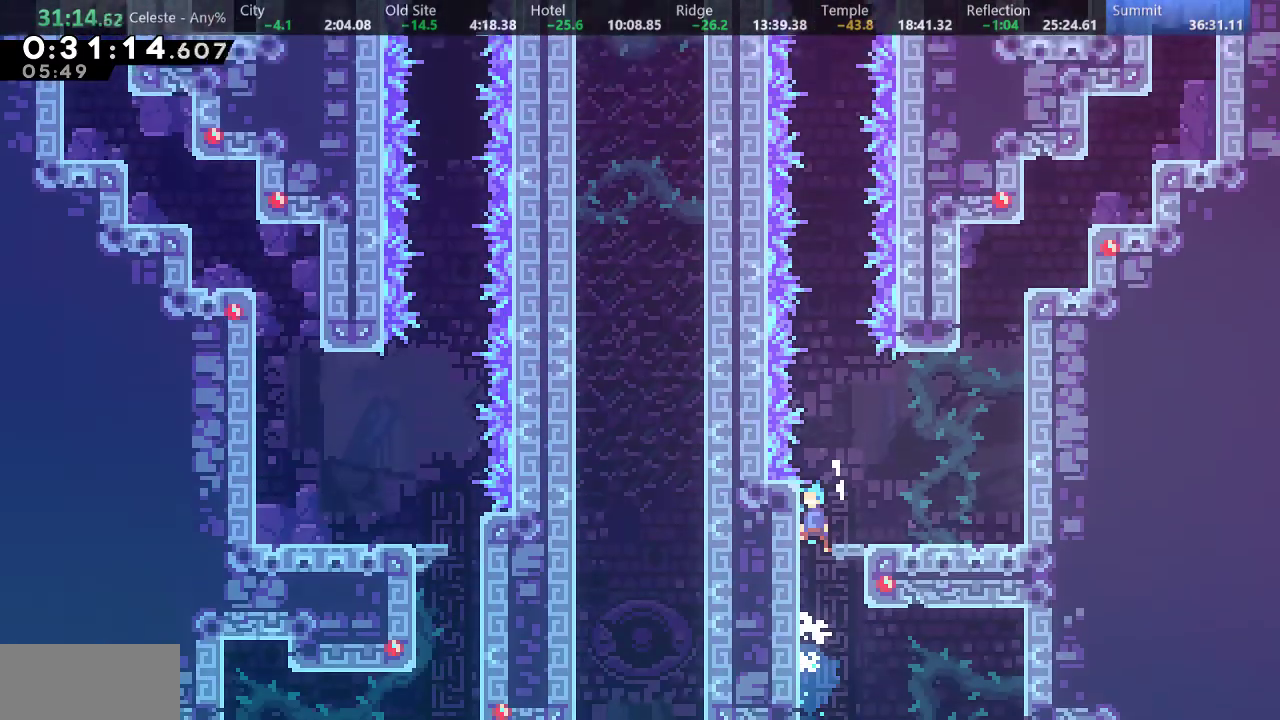
{"keys": ["up"], "events": []}
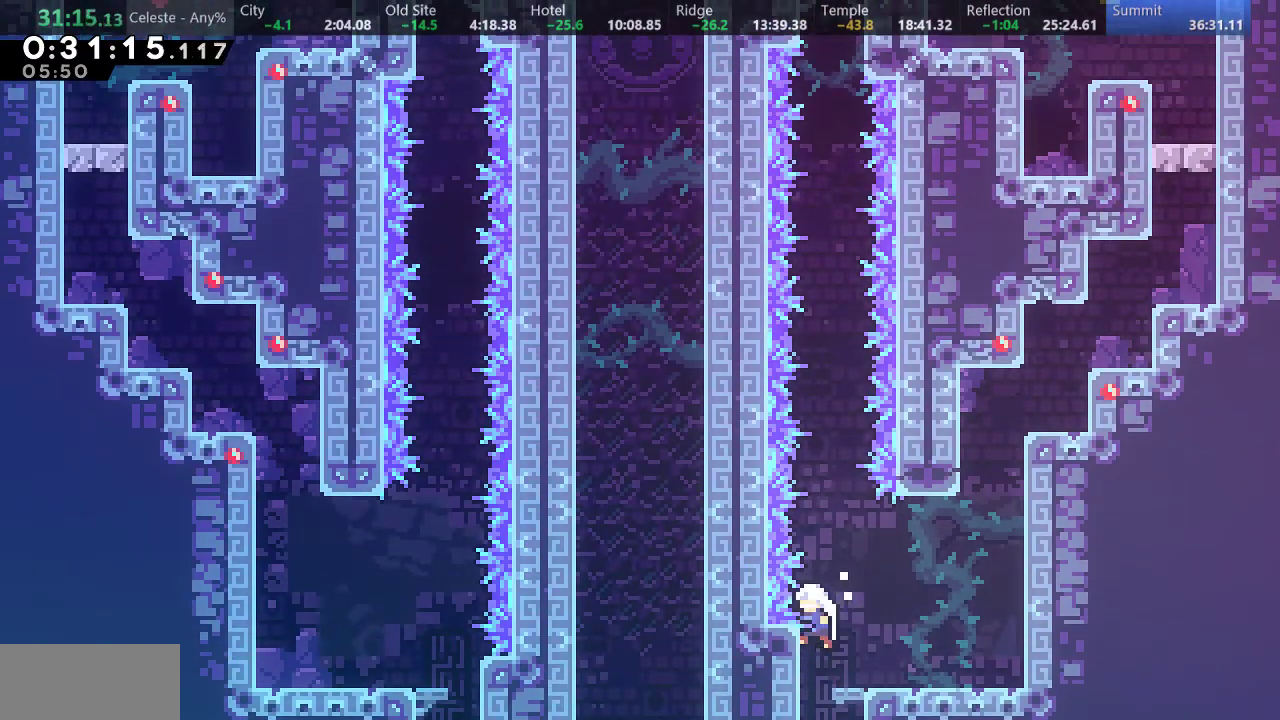
{"keys": ["d", "f", "up"], "events": [[250, "d", "down"], [483, "f", "down"]]}
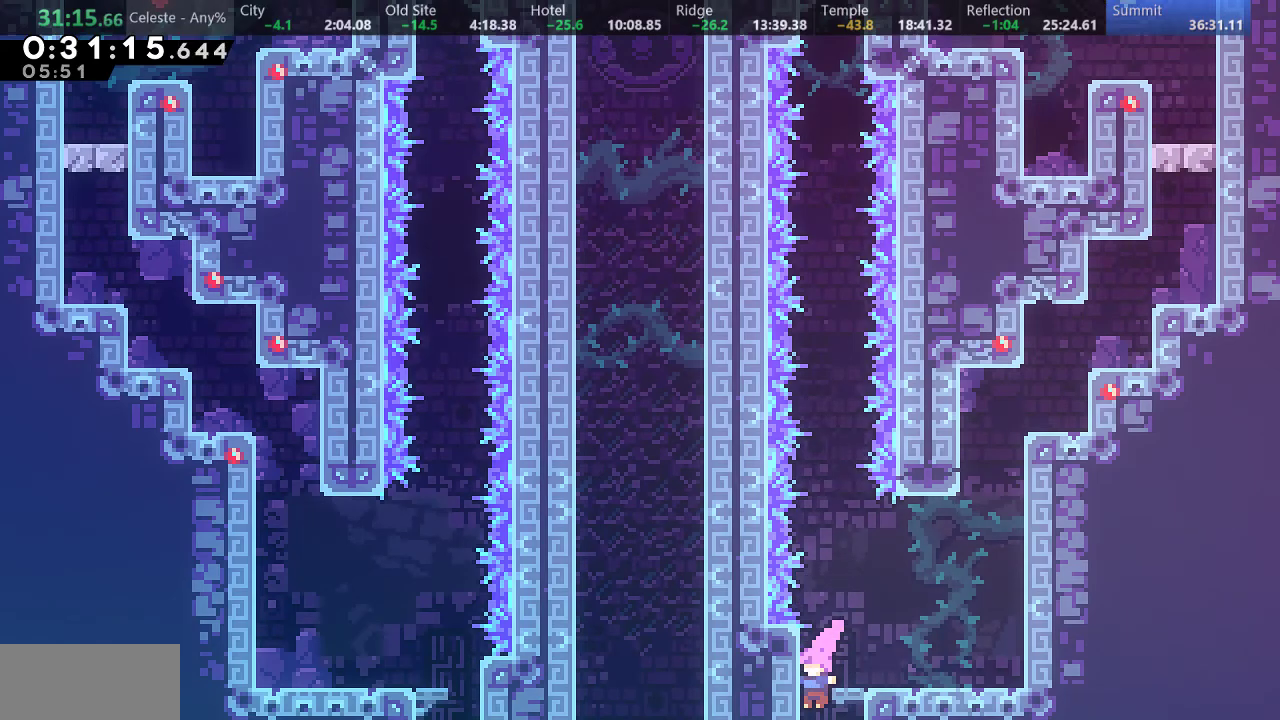
{"keys": ["up"], "events": [[83, "left", "down"], [167, "d", "up"], [167, "left", "up"], [200, "f", "up"], [350, "up", "up"], [383, "up", "down"]]}
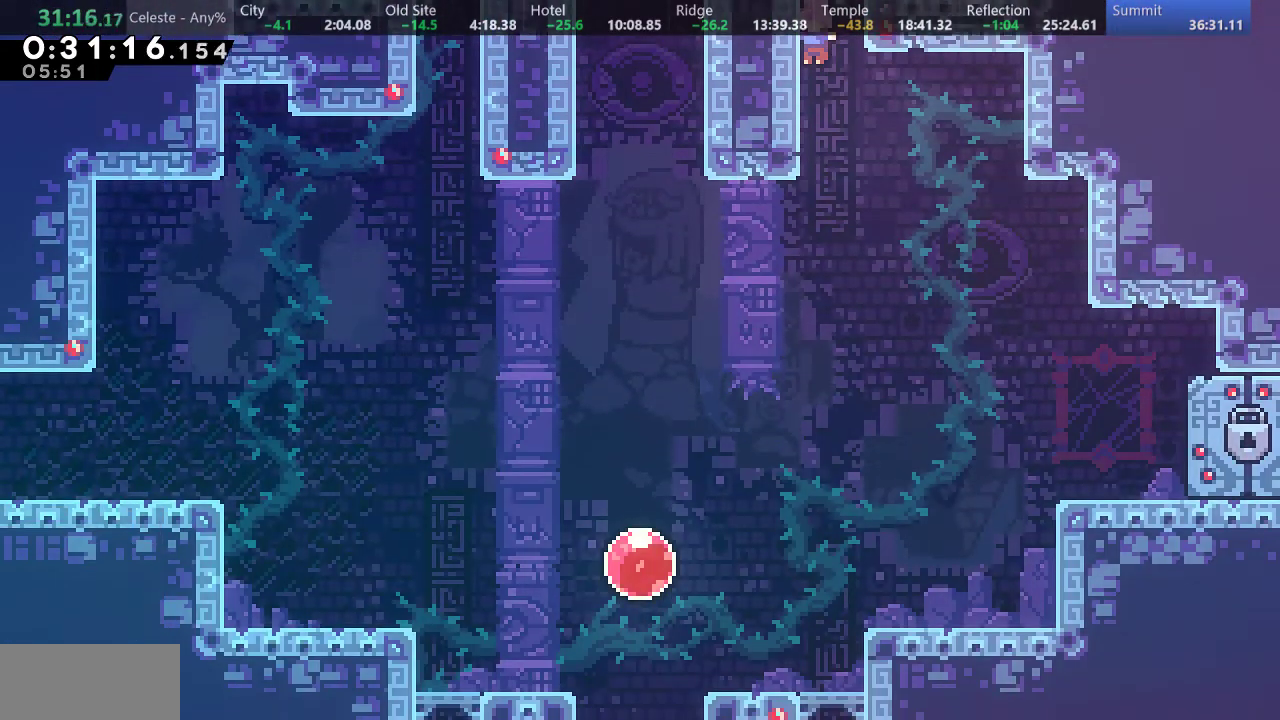
{"keys": ["up"], "events": [[217, "s", "down"], [383, "s", "up"]]}
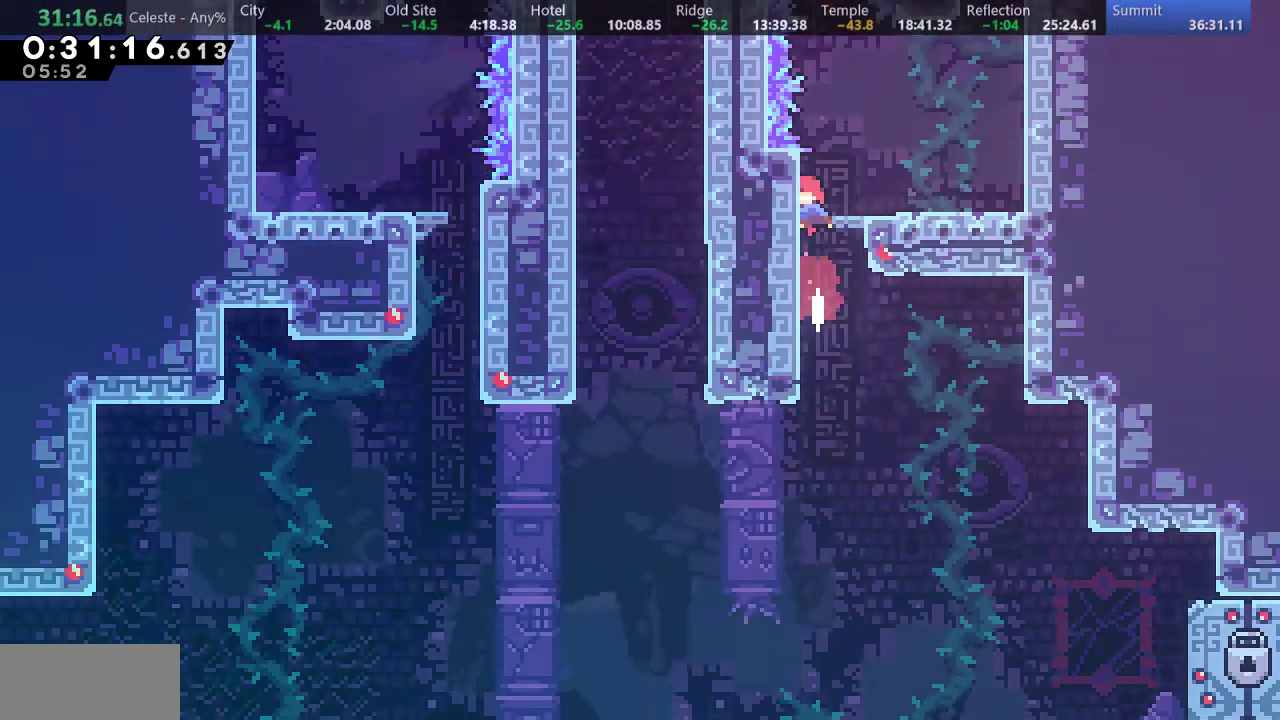
{"keys": ["up"], "events": [[50, "left", "down"], [133, "left", "up"]]}
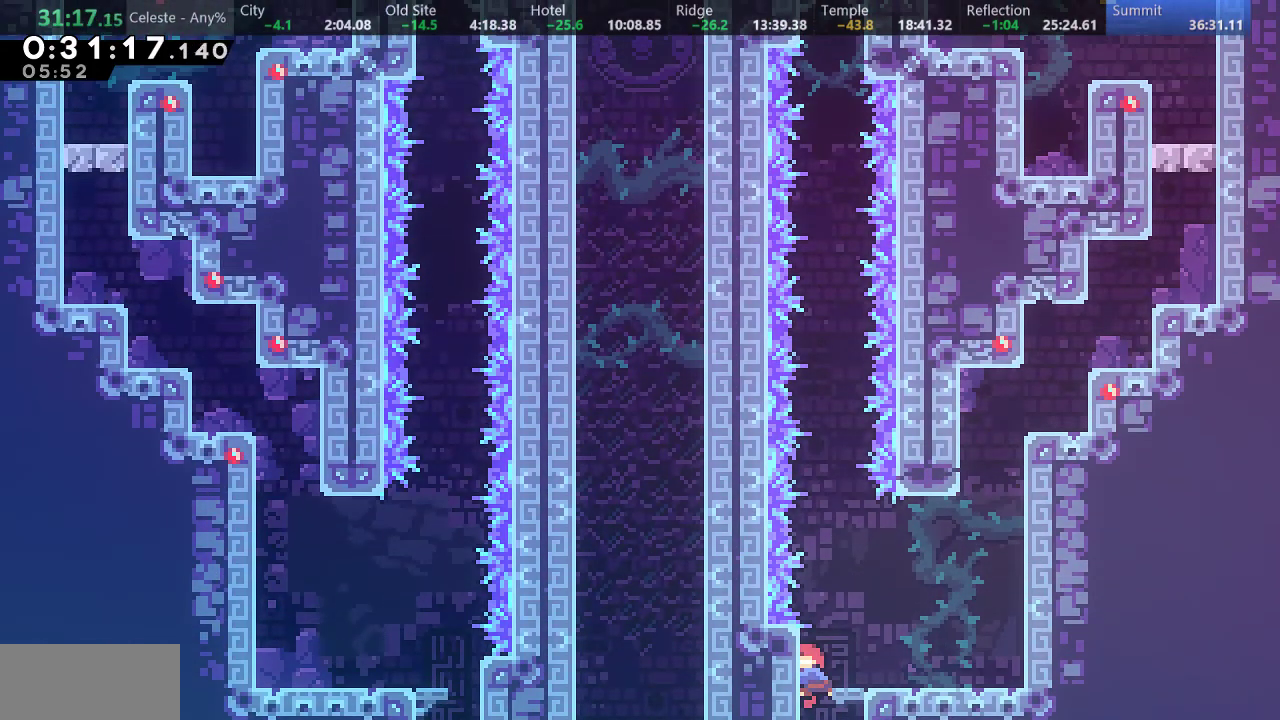
{"keys": ["d", "up"], "events": [[483, "d", "down"]]}
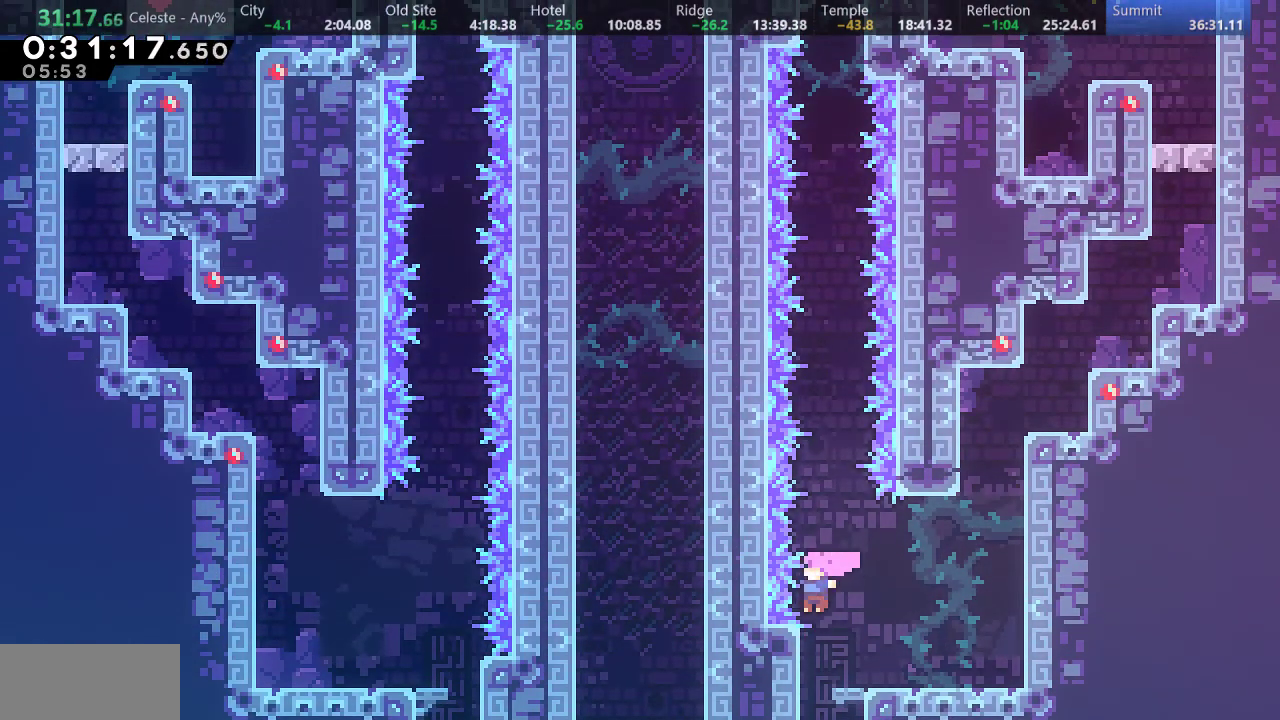
{"keys": ["s", "up"], "events": [[200, "f", "down"], [333, "d", "up"], [433, "f", "up"], [467, "s", "down"]]}
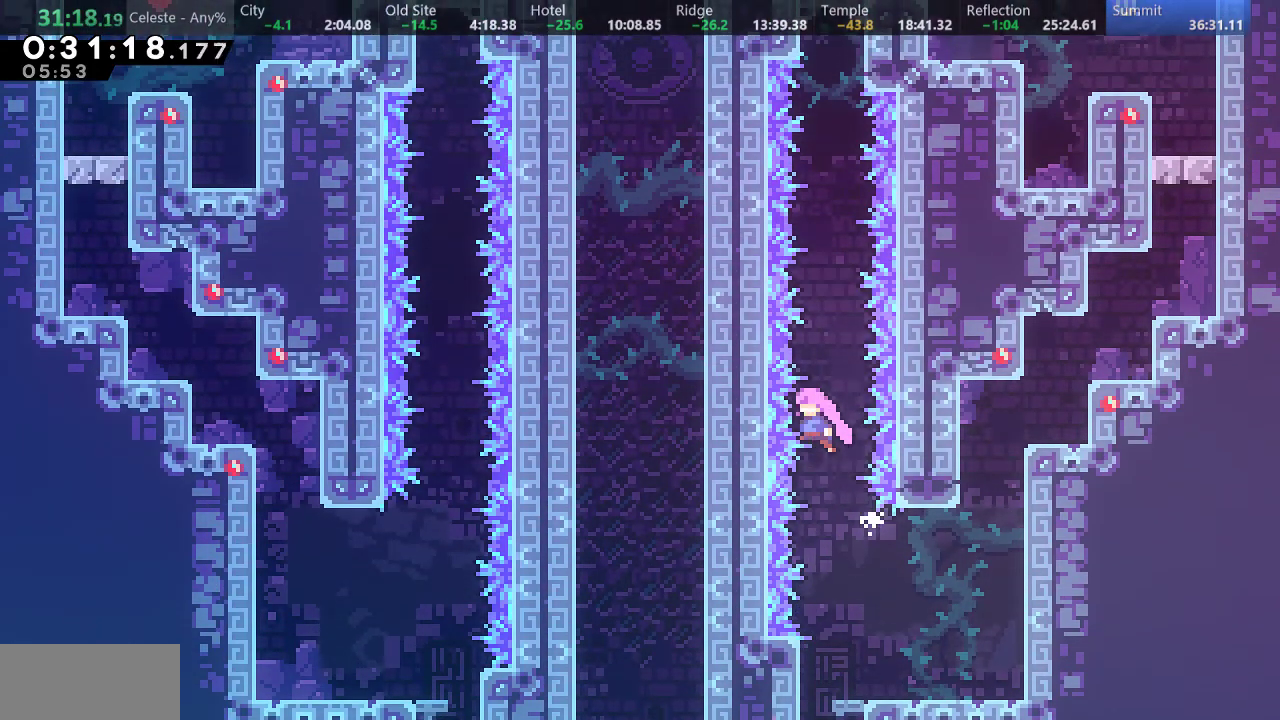
{"keys": ["up"], "events": [[183, "s", "up"], [250, "s", "down"], [500, "s", "up"]]}